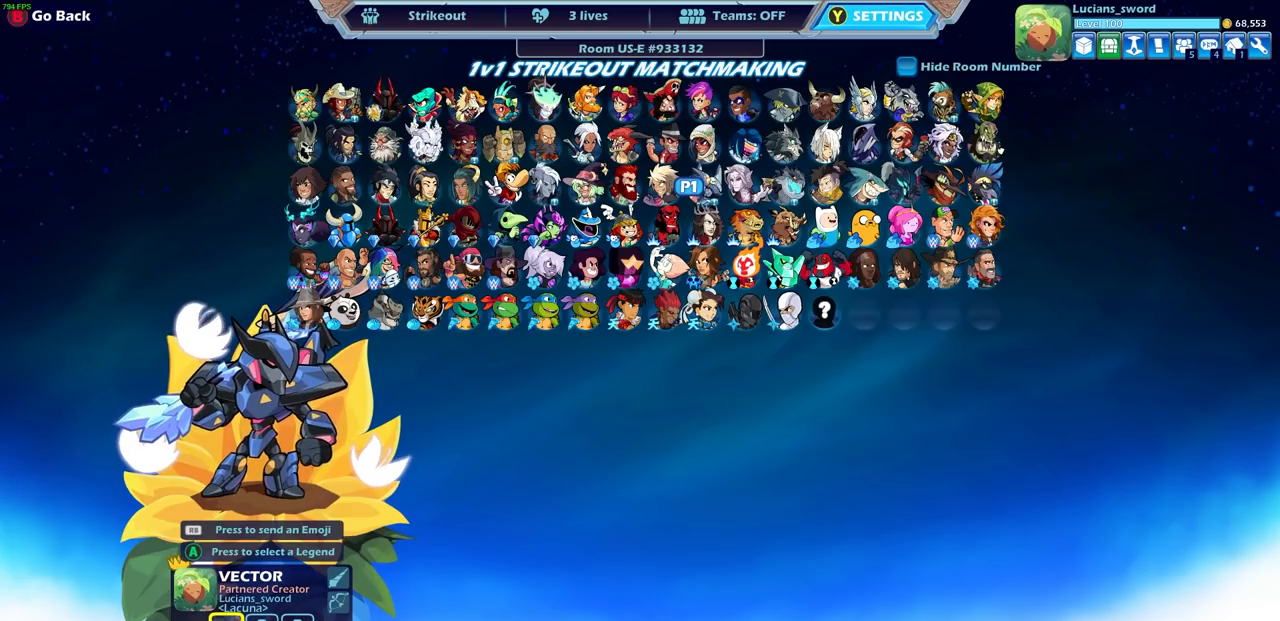
Gameplay with a controller (PlayStation layout); each line is a JSON object with the inputs held at the frame after it. "events" lists button and stick changes between this image and that frame as [ms after this image, input, new state], when the widget could be followed in between.
{"buttons": [], "left_stick": "center", "right_stick": "center", "events": []}
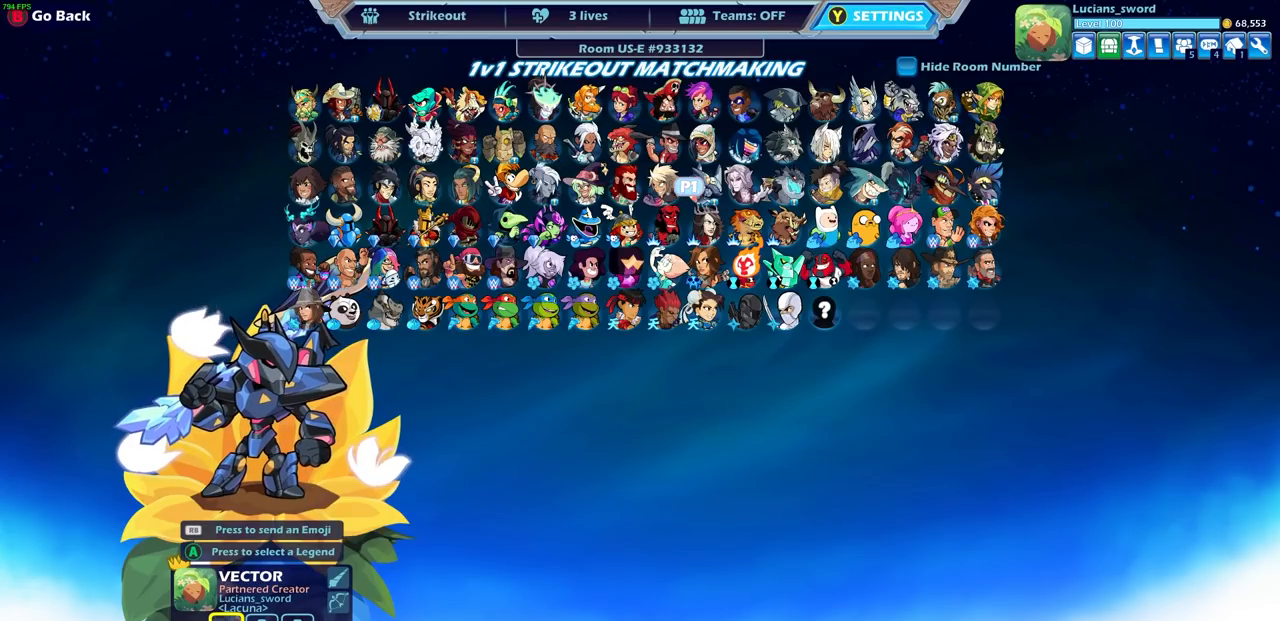
{"buttons": [], "left_stick": "center", "right_stick": "center", "events": []}
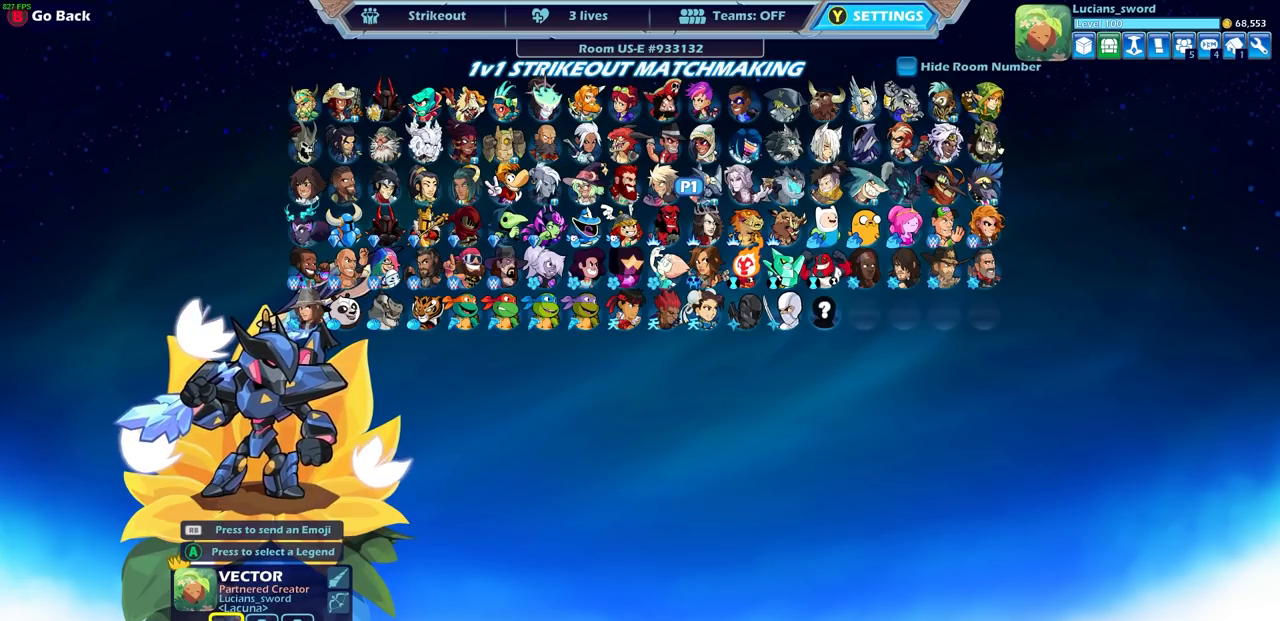
{"buttons": ["DPAD_LEFT"], "left_stick": "center", "right_stick": "center", "events": [[467, "DPAD_LEFT", "down"]]}
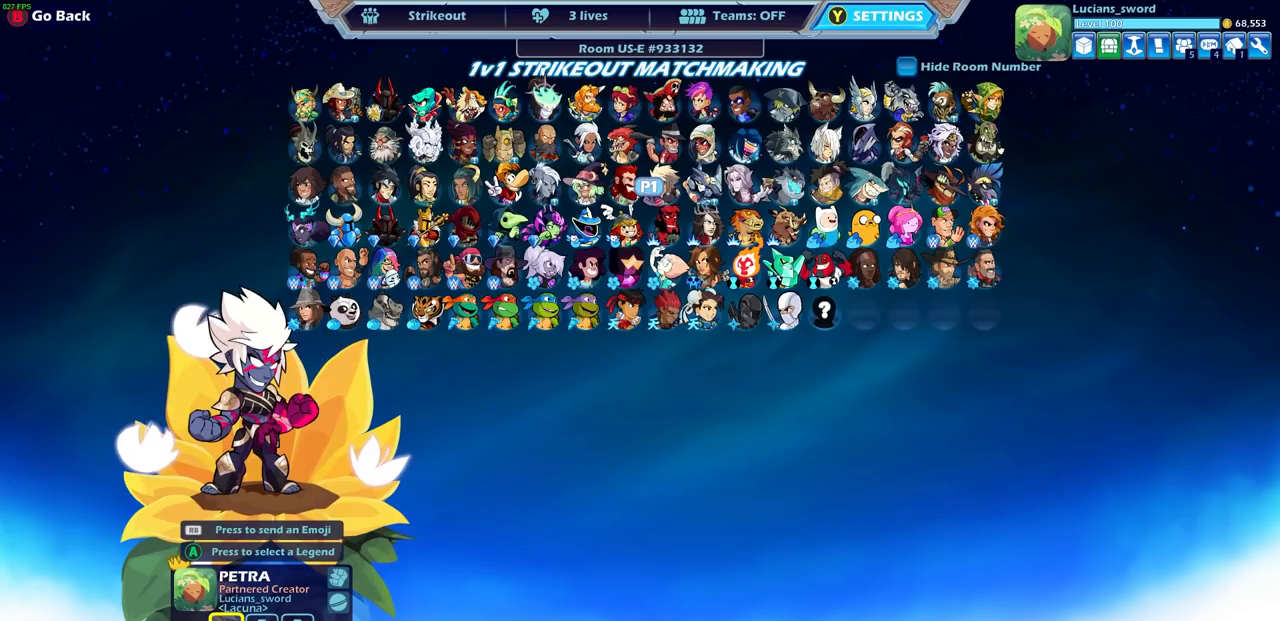
{"buttons": [], "left_stick": "center", "right_stick": "center", "events": [[67, "DPAD_LEFT", "up"]]}
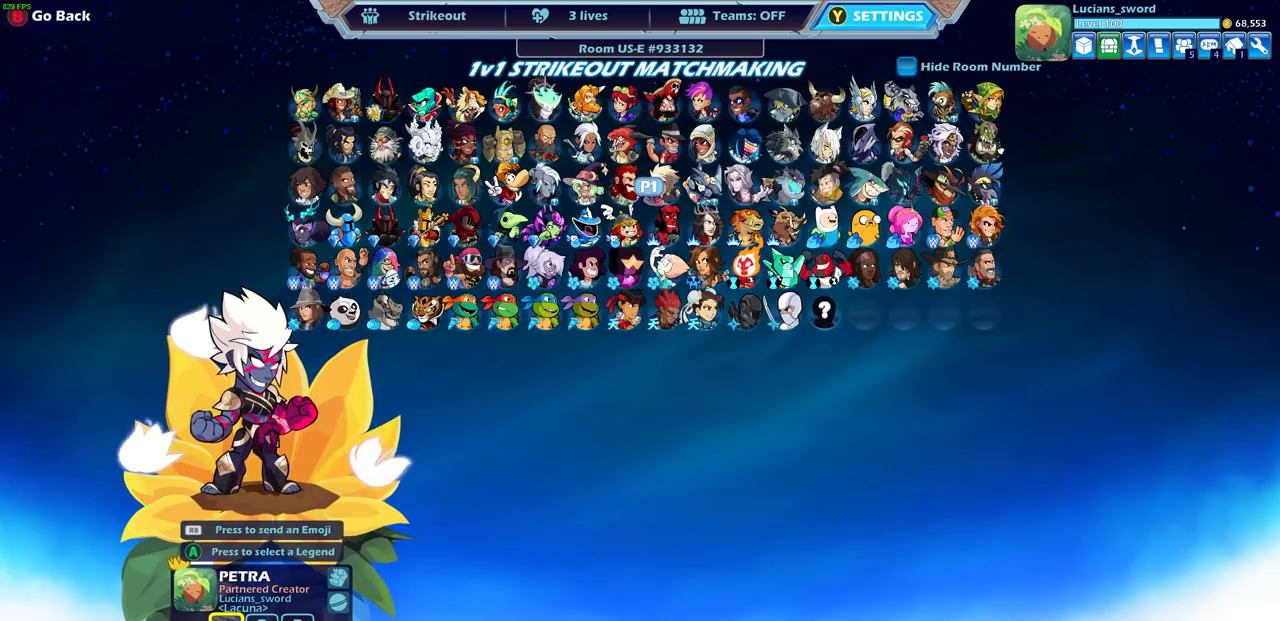
{"buttons": [], "left_stick": "center", "right_stick": "center", "events": []}
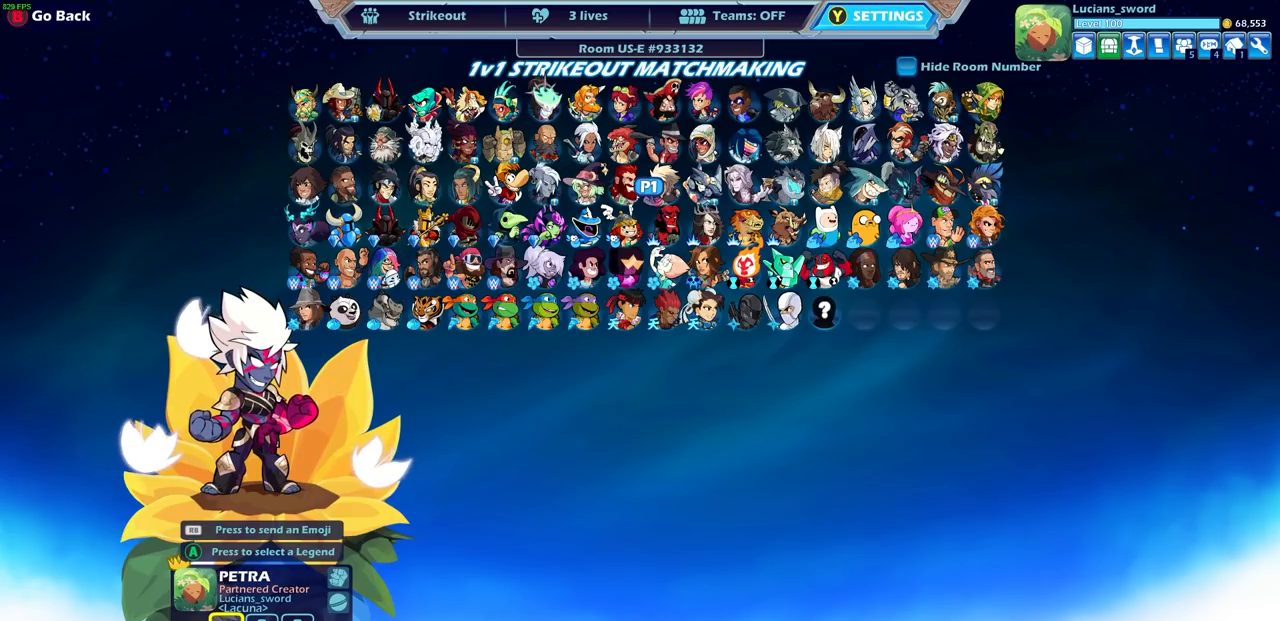
{"buttons": [], "left_stick": "center", "right_stick": "center", "events": []}
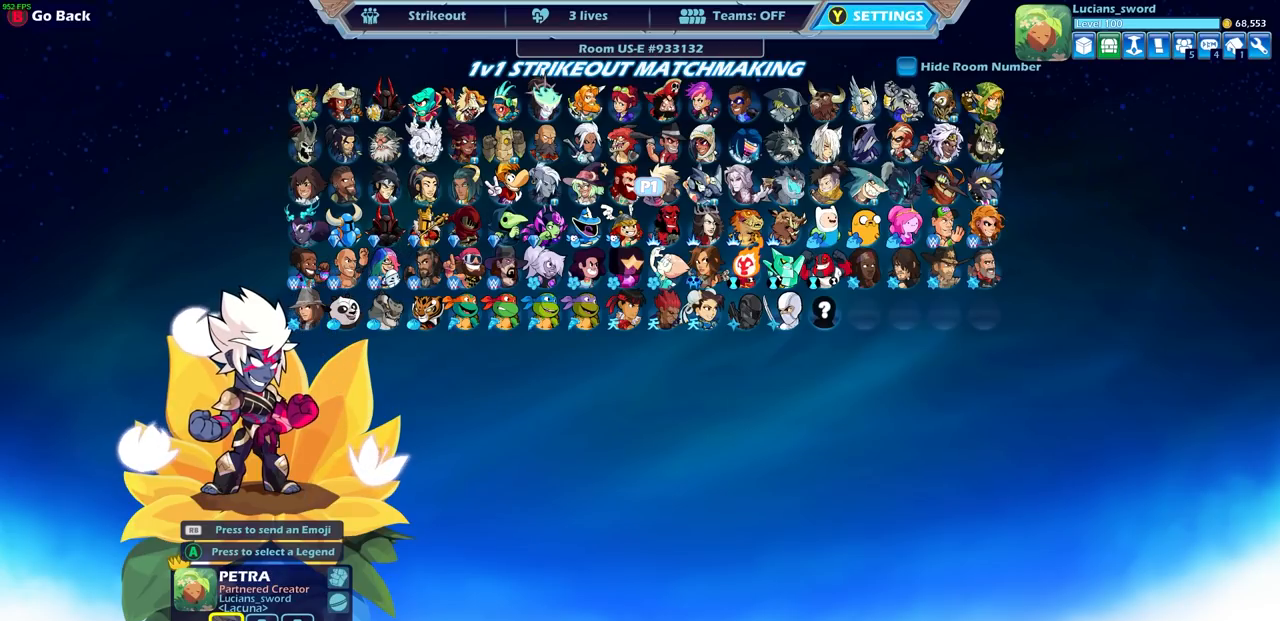
{"buttons": [], "left_stick": "center", "right_stick": "center", "events": []}
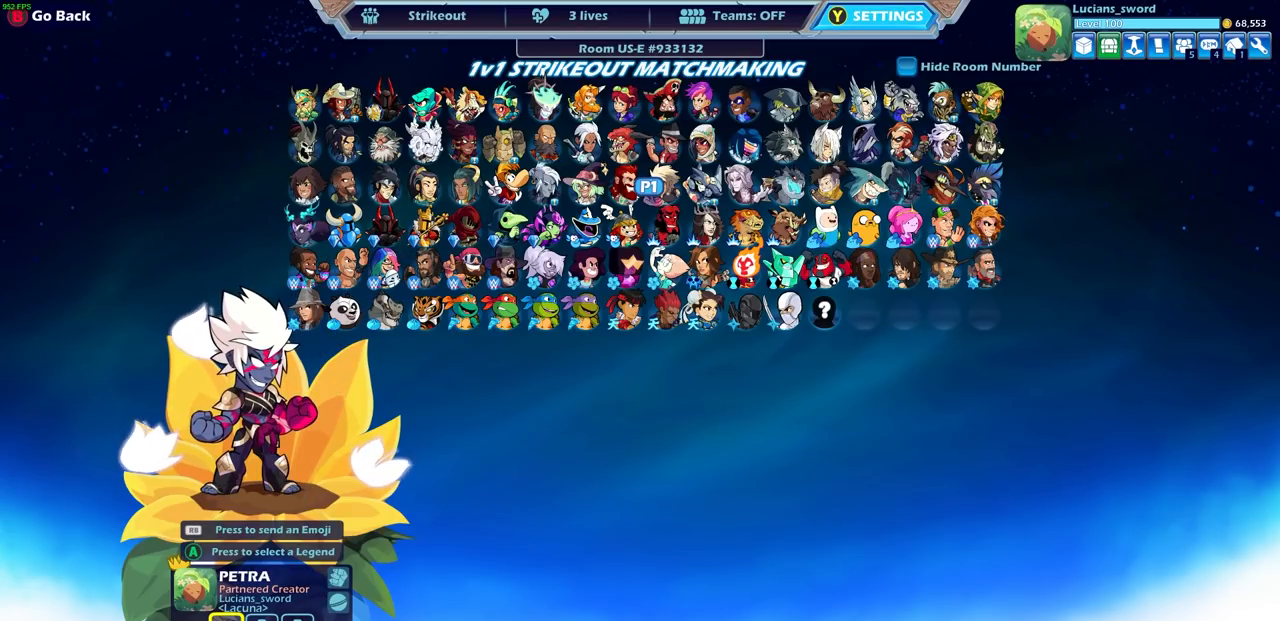
{"buttons": [], "left_stick": "center", "right_stick": "center", "events": []}
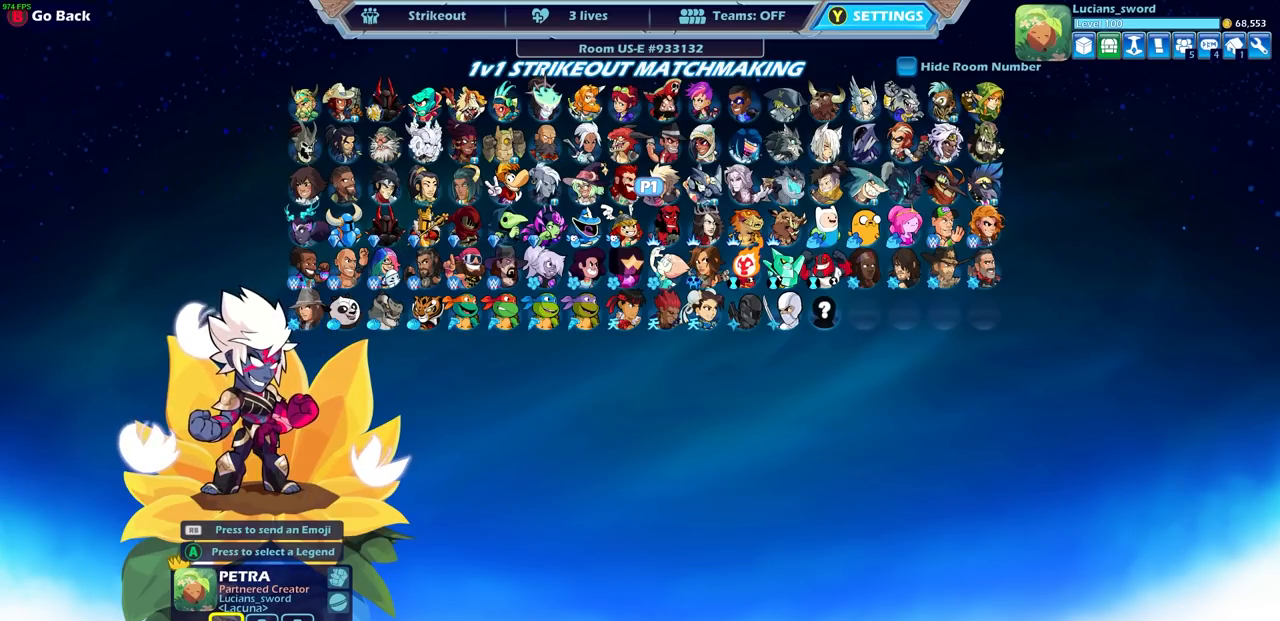
{"buttons": [], "left_stick": "center", "right_stick": "center", "events": []}
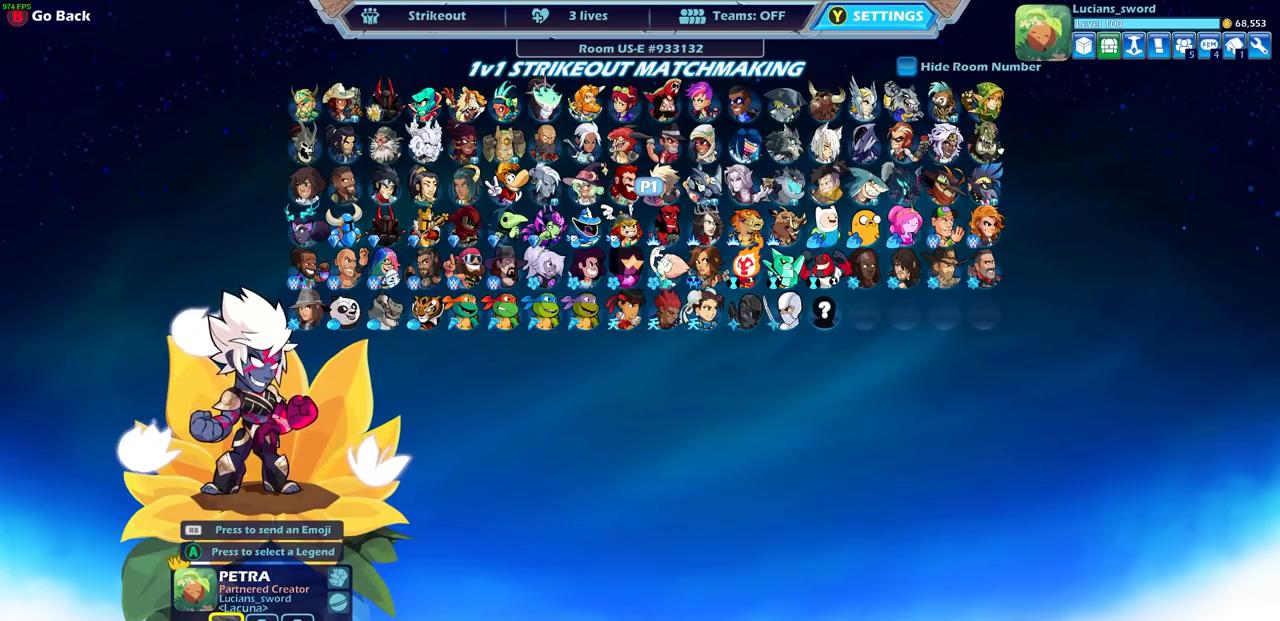
{"buttons": [], "left_stick": "center", "right_stick": "center", "events": []}
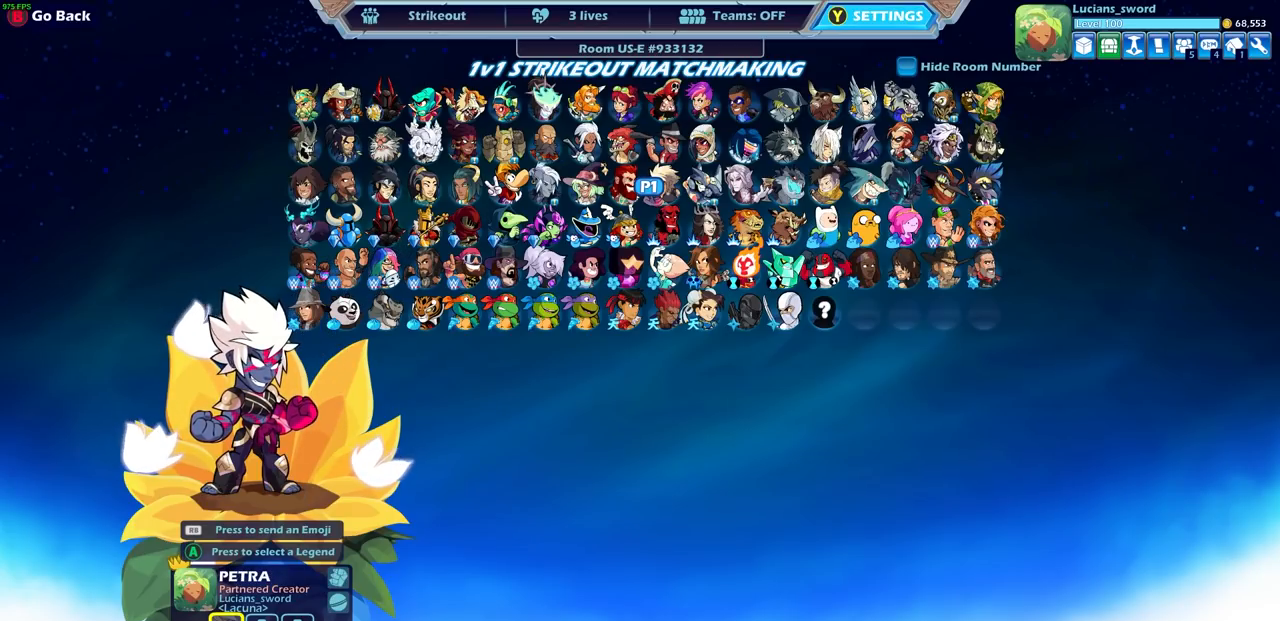
{"buttons": [], "left_stick": "center", "right_stick": "center", "events": [[300, "DPAD_LEFT", "down"], [400, "DPAD_LEFT", "up"]]}
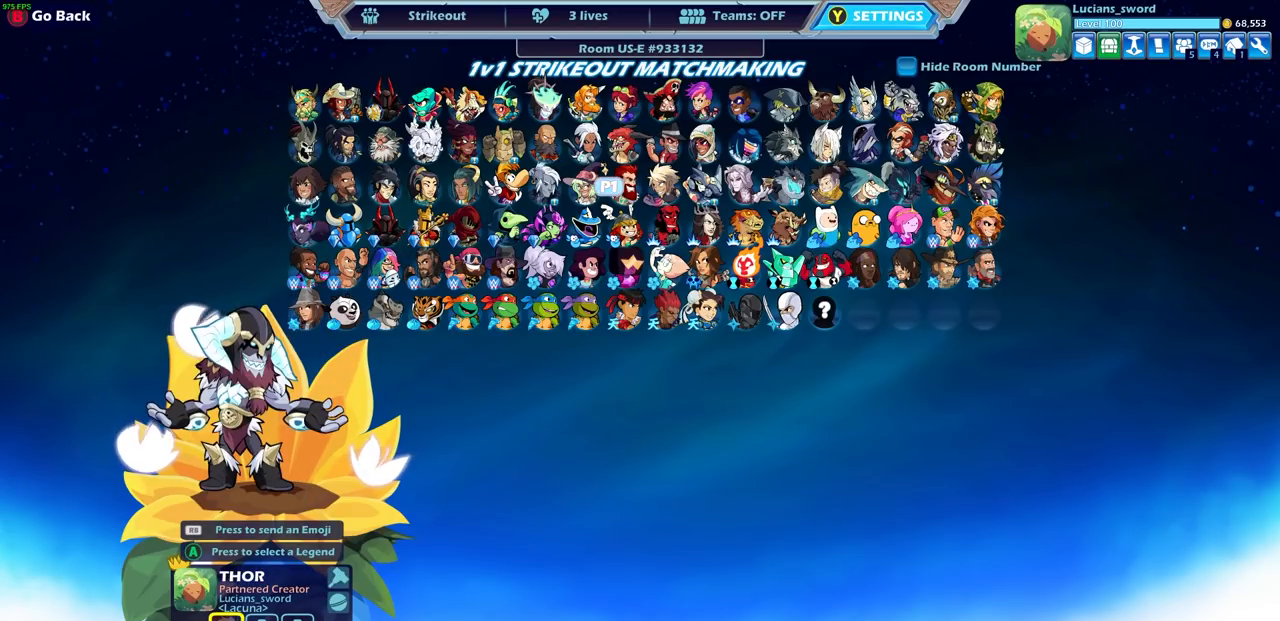
{"buttons": [], "left_stick": "center", "right_stick": "center", "events": [[17, "DPAD_LEFT", "down"], [100, "DPAD_LEFT", "up"], [367, "DPAD_RIGHT", "down"], [450, "DPAD_RIGHT", "up"]]}
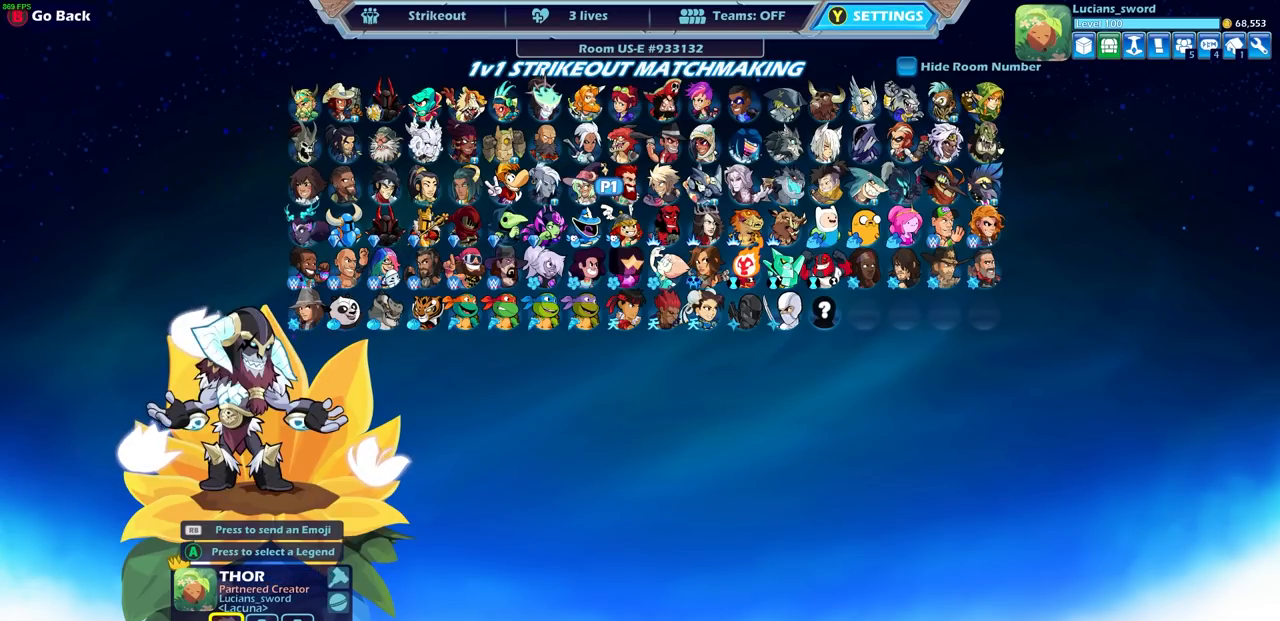
{"buttons": [], "left_stick": "center", "right_stick": "center", "events": [[83, "DPAD_RIGHT", "down"], [167, "DPAD_RIGHT", "up"], [300, "DPAD_RIGHT", "down"], [417, "DPAD_RIGHT", "up"]]}
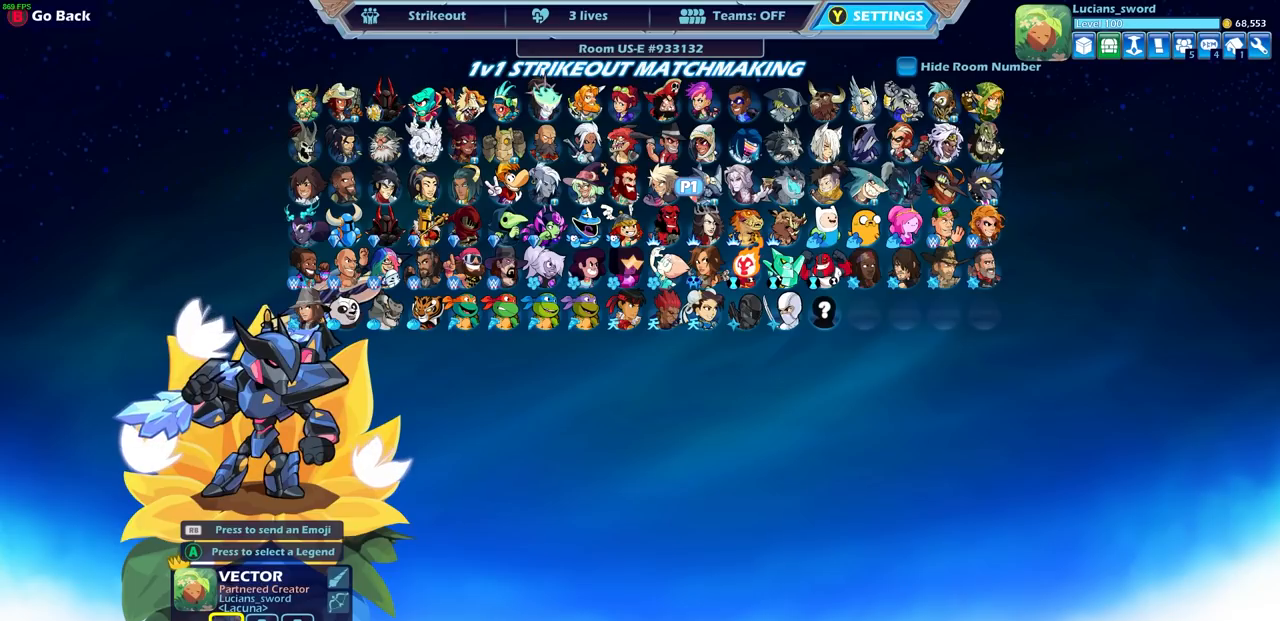
{"buttons": [], "left_stick": "center", "right_stick": "center", "events": [[33, "DPAD_RIGHT", "down"], [117, "DPAD_RIGHT", "up"]]}
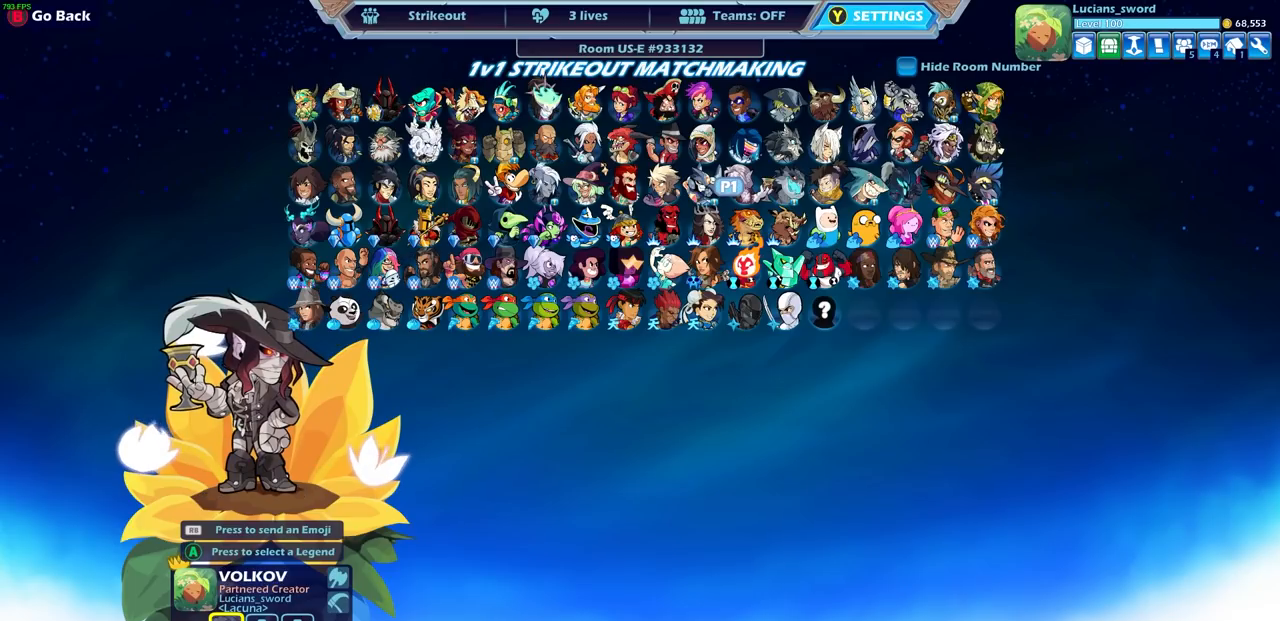
{"buttons": [], "left_stick": "center", "right_stick": "center", "events": []}
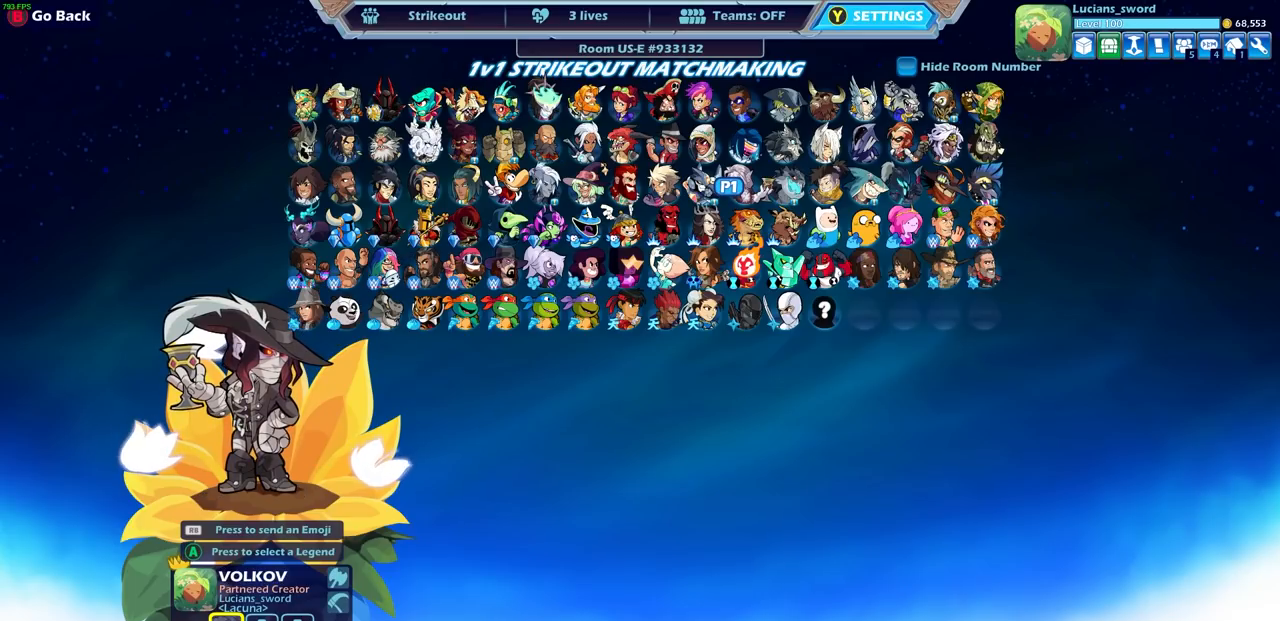
{"buttons": [], "left_stick": "center", "right_stick": "center", "events": []}
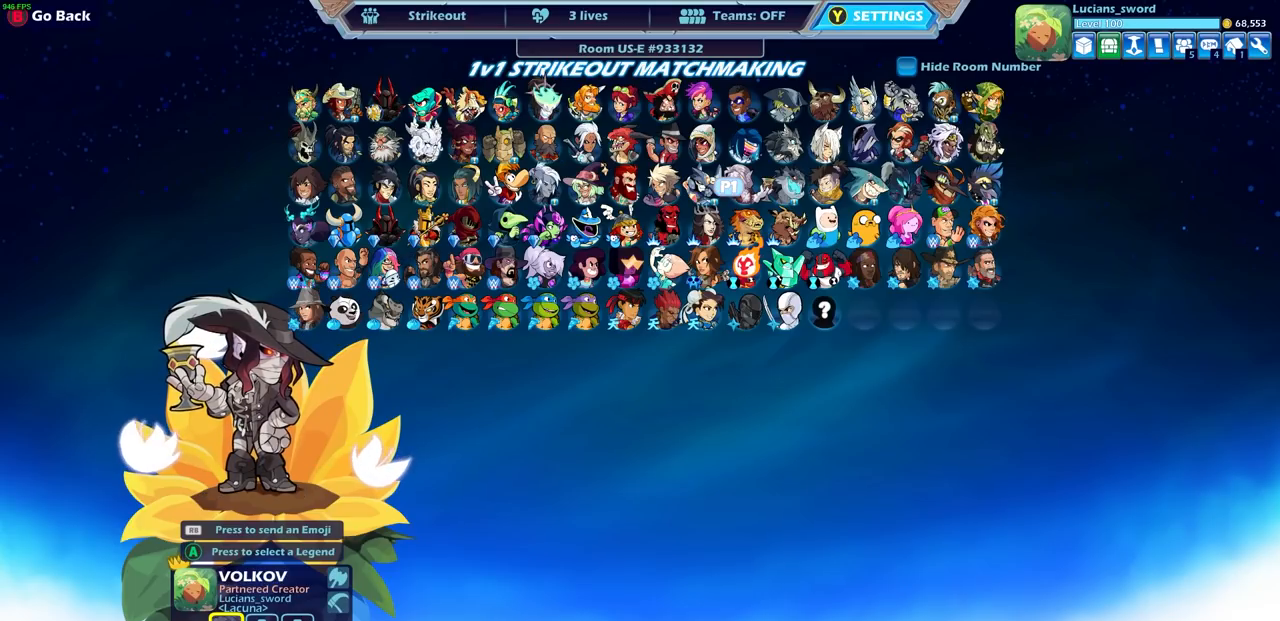
{"buttons": [], "left_stick": "center", "right_stick": "center", "events": []}
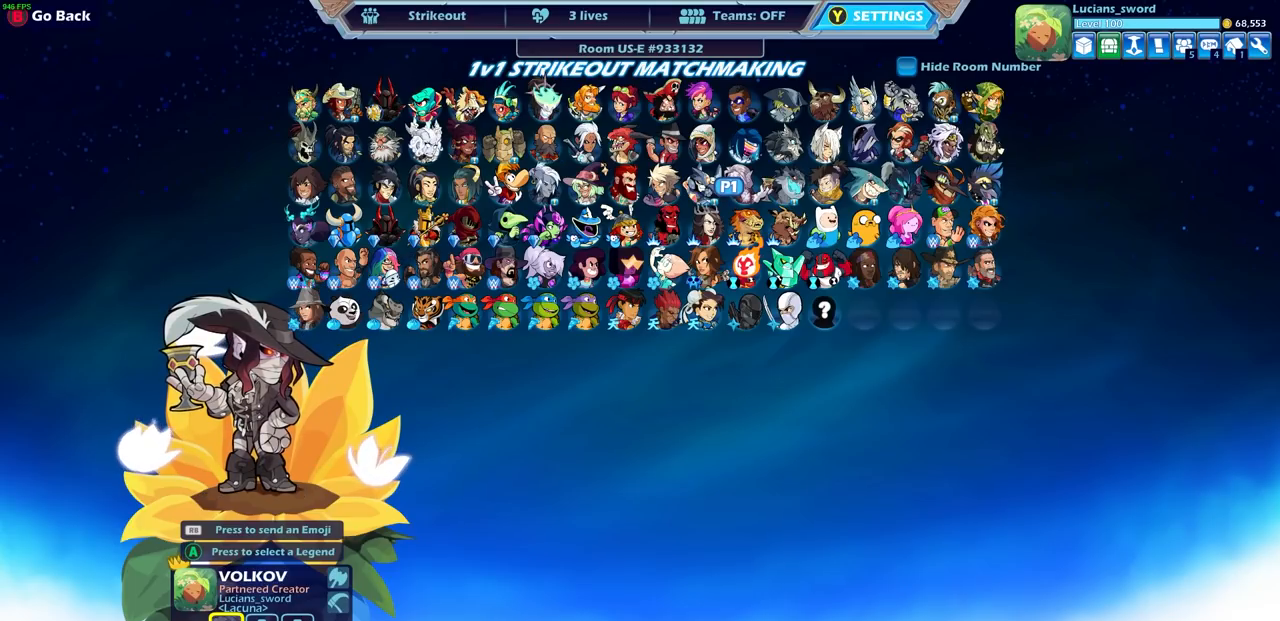
{"buttons": [], "left_stick": "center", "right_stick": "center", "events": [[333, "DPAD_DOWN", "down"], [433, "DPAD_DOWN", "up"]]}
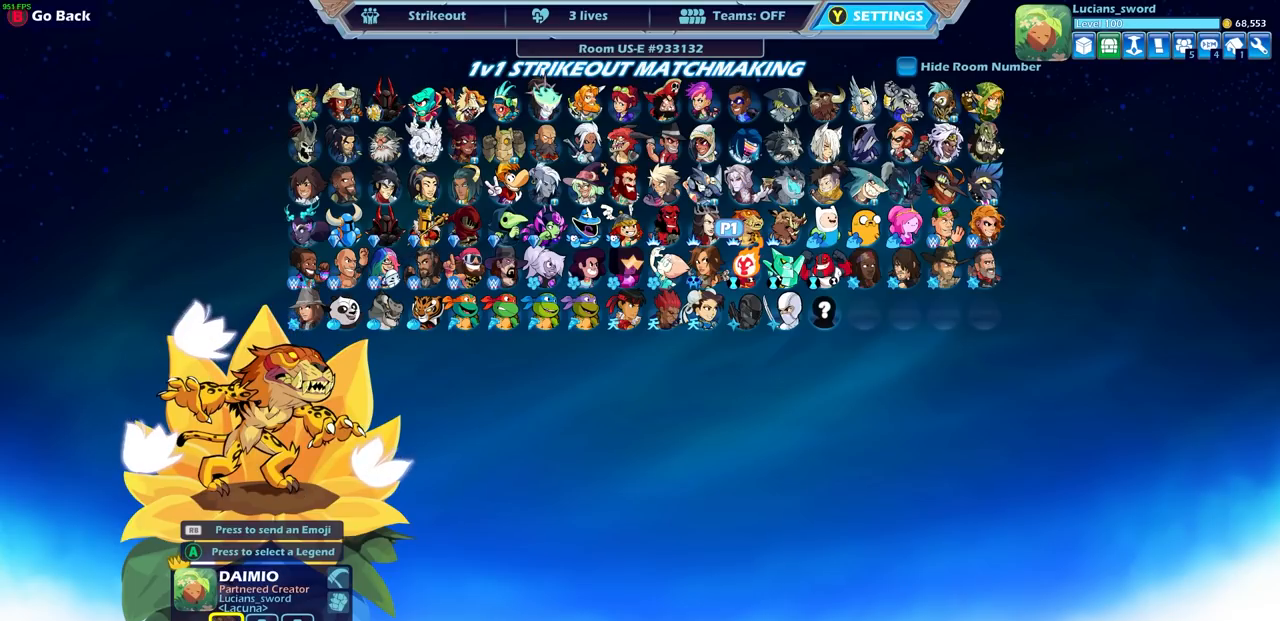
{"buttons": [], "left_stick": "center", "right_stick": "center", "events": [[183, "DPAD_UP", "down"], [283, "DPAD_UP", "up"], [383, "DPAD_UP", "down"], [500, "DPAD_UP", "up"]]}
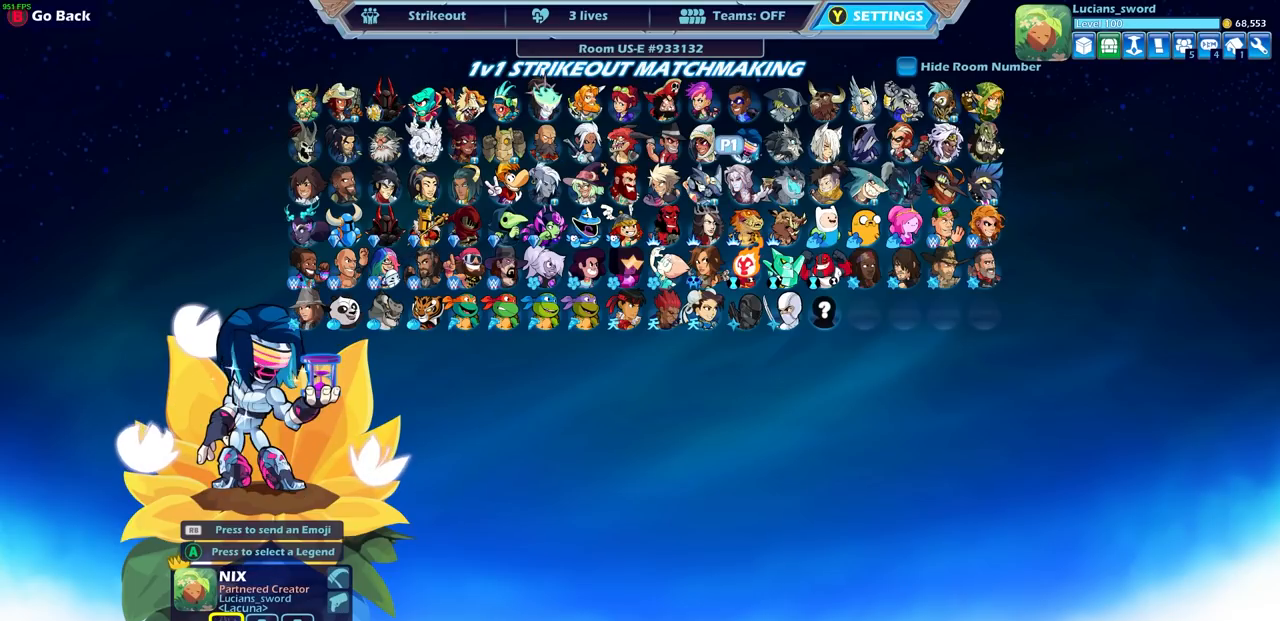
{"buttons": [], "left_stick": "center", "right_stick": "center", "events": []}
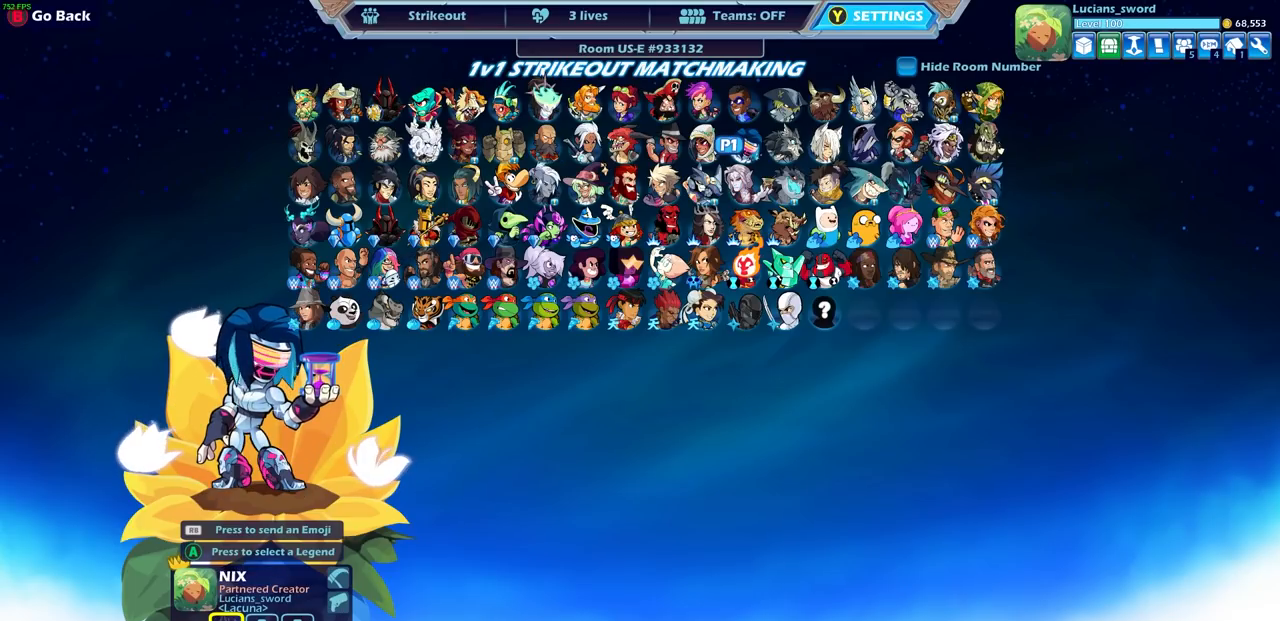
{"buttons": [], "left_stick": "center", "right_stick": "center", "events": []}
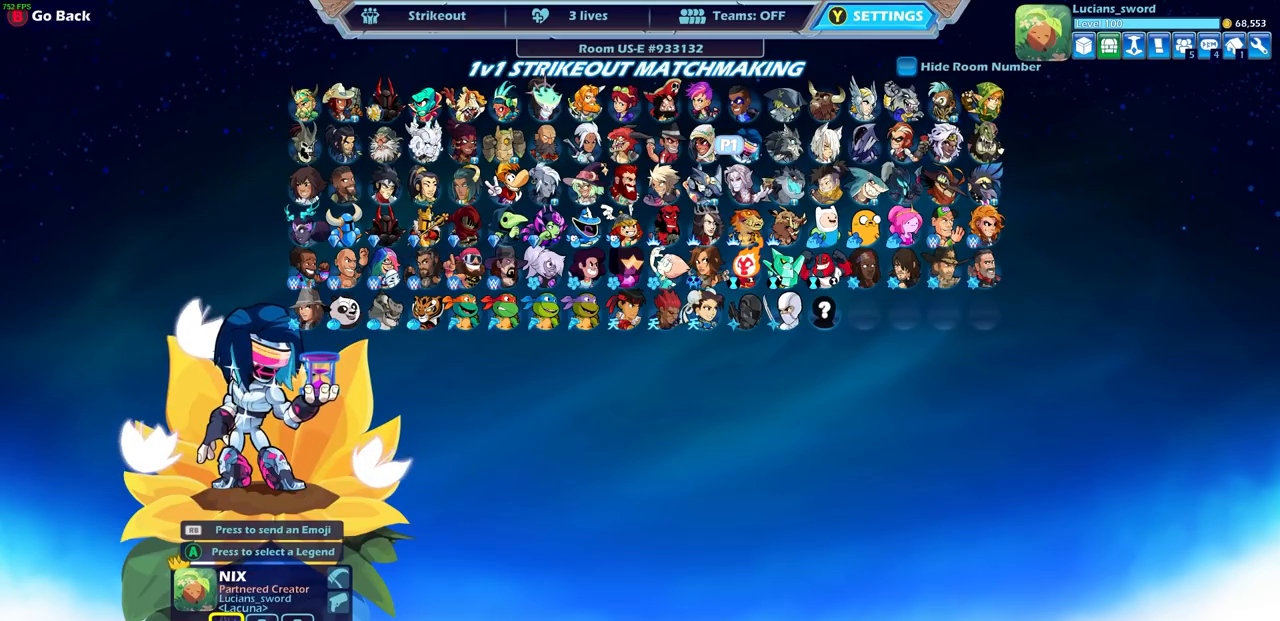
{"buttons": ["DPAD_LEFT"], "left_stick": "center", "right_stick": "center", "events": [[250, "DPAD_LEFT", "down"], [333, "DPAD_LEFT", "up"], [483, "DPAD_LEFT", "down"]]}
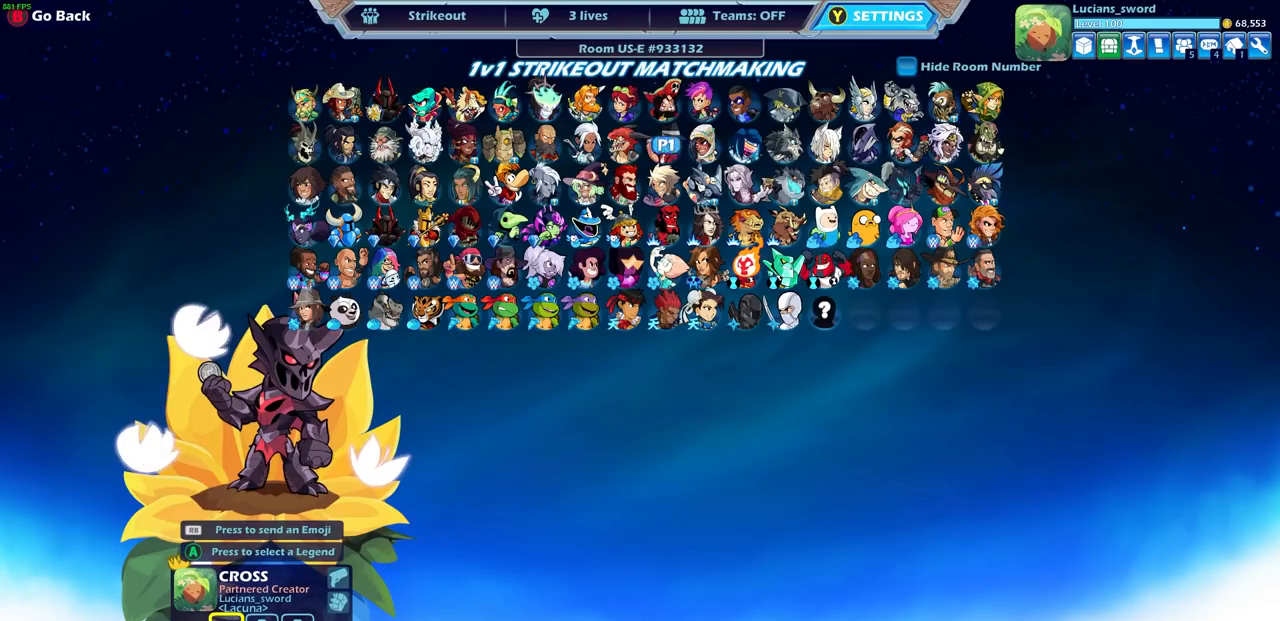
{"buttons": [], "left_stick": "center", "right_stick": "center", "events": [[133, "DPAD_LEFT", "up"], [317, "DPAD_LEFT", "down"], [433, "DPAD_LEFT", "up"]]}
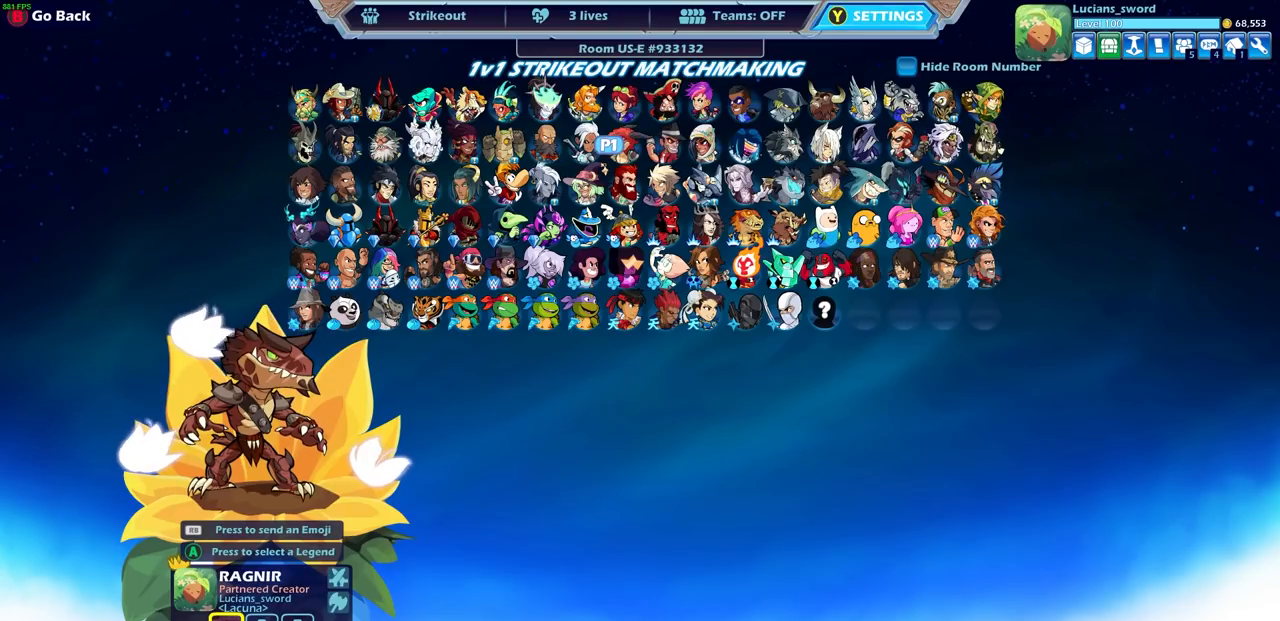
{"buttons": [], "left_stick": "center", "right_stick": "center", "events": [[50, "DPAD_LEFT", "down"], [150, "DPAD_LEFT", "up"], [383, "DPAD_DOWN", "down"], [467, "DPAD_DOWN", "up"]]}
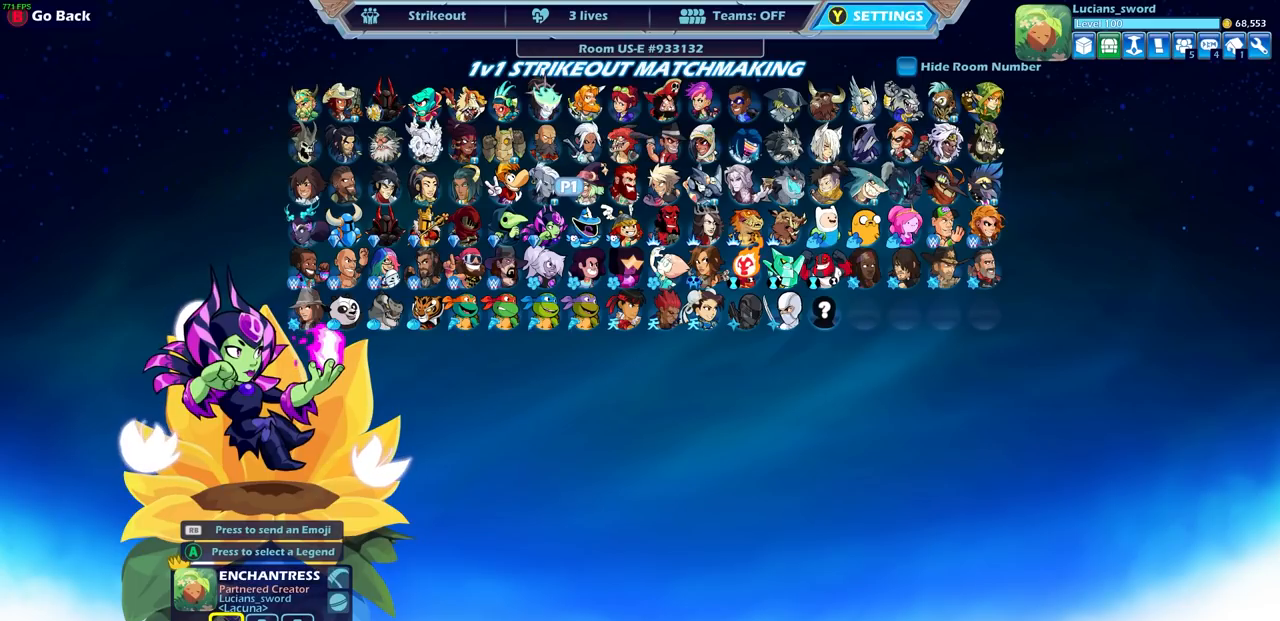
{"buttons": [], "left_stick": "center", "right_stick": "center", "events": [[83, "DPAD_DOWN", "down"], [133, "DPAD_DOWN", "up"], [317, "DPAD_RIGHT", "down"], [433, "DPAD_RIGHT", "up"]]}
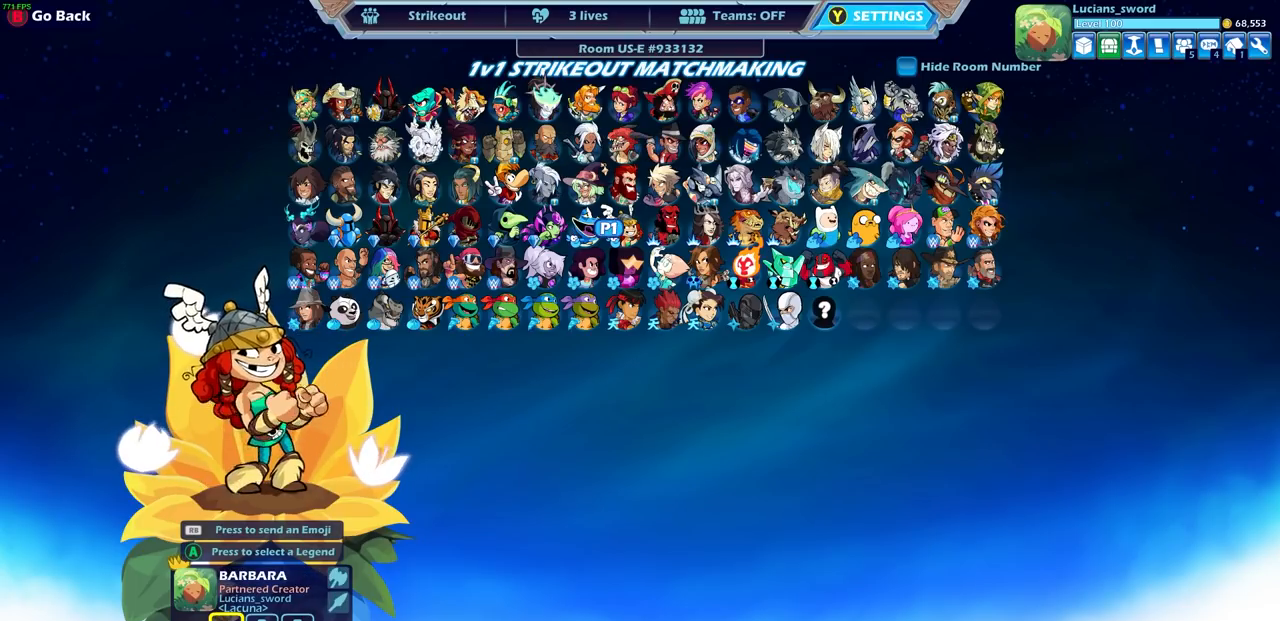
{"buttons": [], "left_stick": "center", "right_stick": "center", "events": [[33, "DPAD_RIGHT", "down"], [133, "DPAD_RIGHT", "up"], [167, "DPAD_RIGHT", "down"], [267, "DPAD_RIGHT", "up"]]}
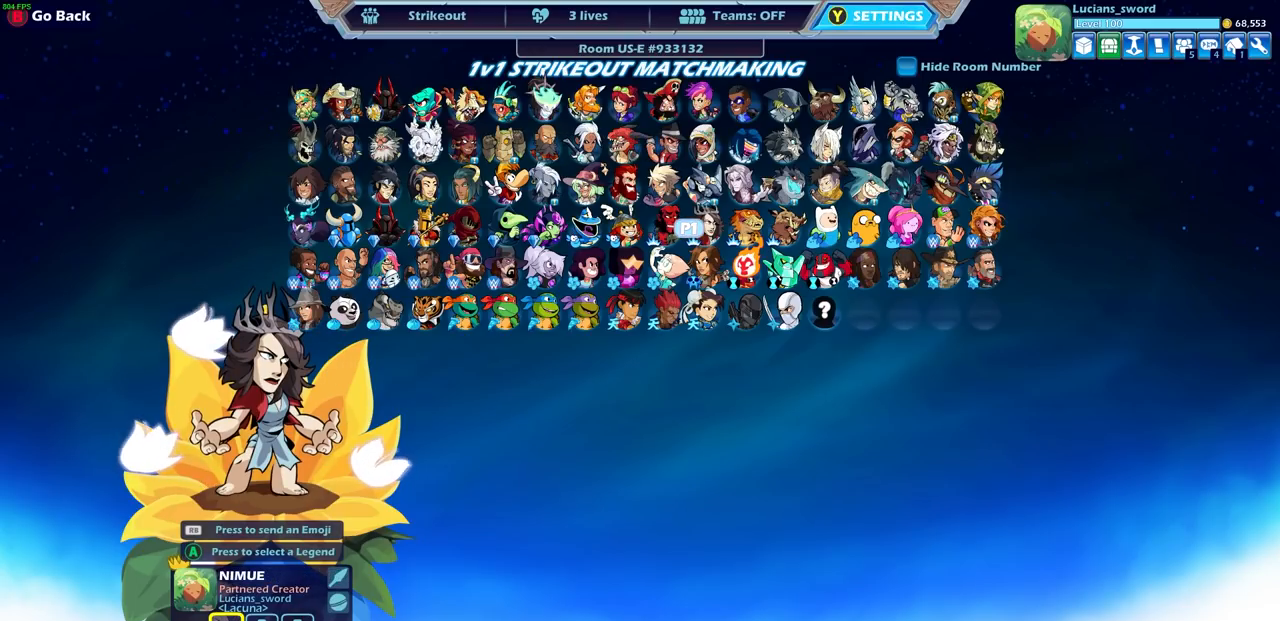
{"buttons": [], "left_stick": "center", "right_stick": "center", "events": [[183, "DPAD_UP", "down"], [283, "DPAD_UP", "up"]]}
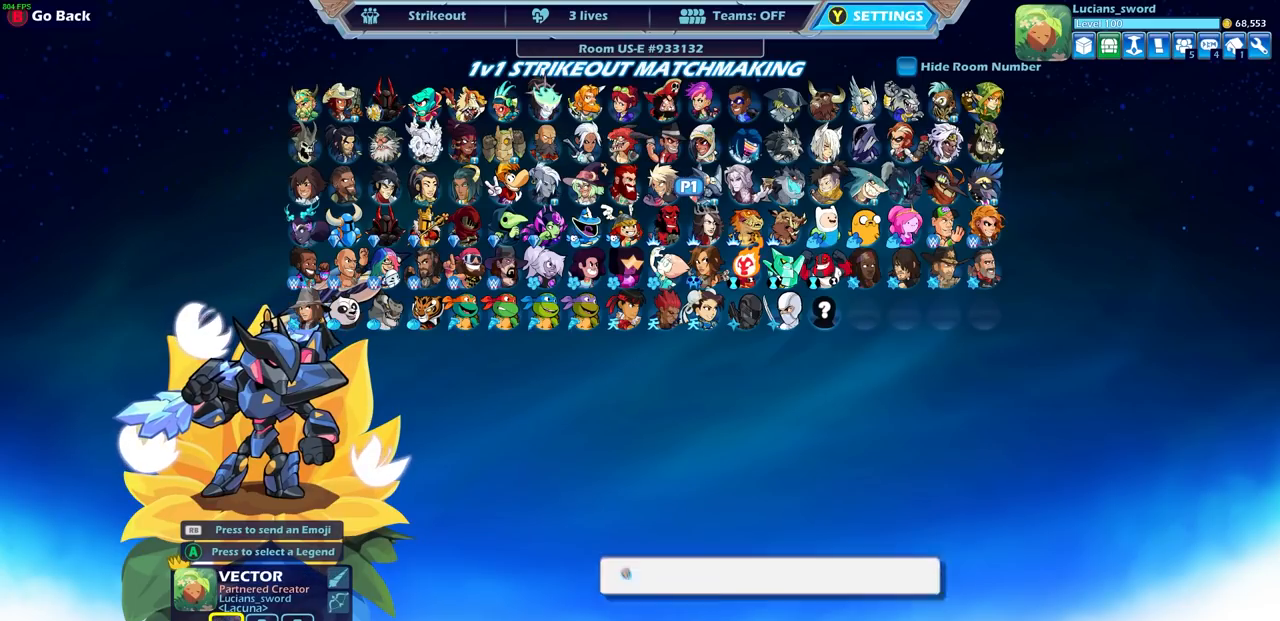
{"buttons": ["DPAD_LEFT"], "left_stick": "center", "right_stick": "center", "events": [[267, "DPAD_LEFT", "down"], [383, "DPAD_LEFT", "up"], [500, "DPAD_LEFT", "down"]]}
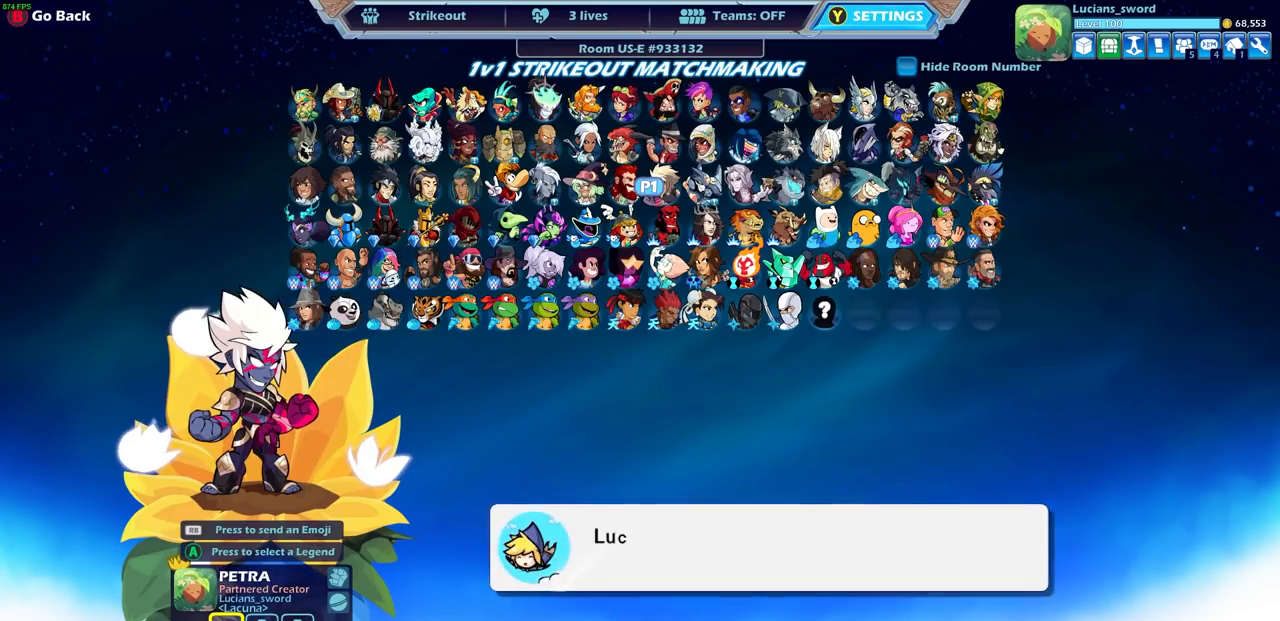
{"buttons": ["DPAD_LEFT"], "left_stick": "center", "right_stick": "center", "events": [[100, "DPAD_LEFT", "up"], [383, "DPAD_LEFT", "down"]]}
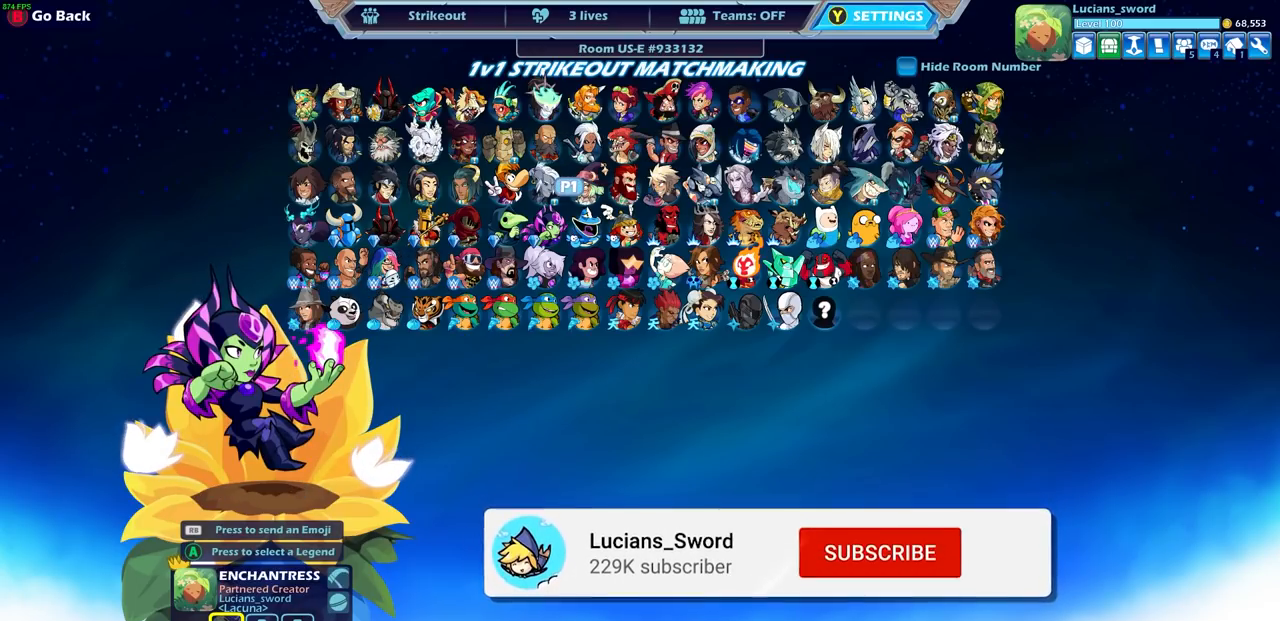
{"buttons": [], "left_stick": "center", "right_stick": "center", "events": [[17, "DPAD_LEFT", "up"], [150, "DPAD_LEFT", "down"], [250, "DPAD_LEFT", "up"], [350, "DPAD_LEFT", "down"], [467, "DPAD_LEFT", "up"]]}